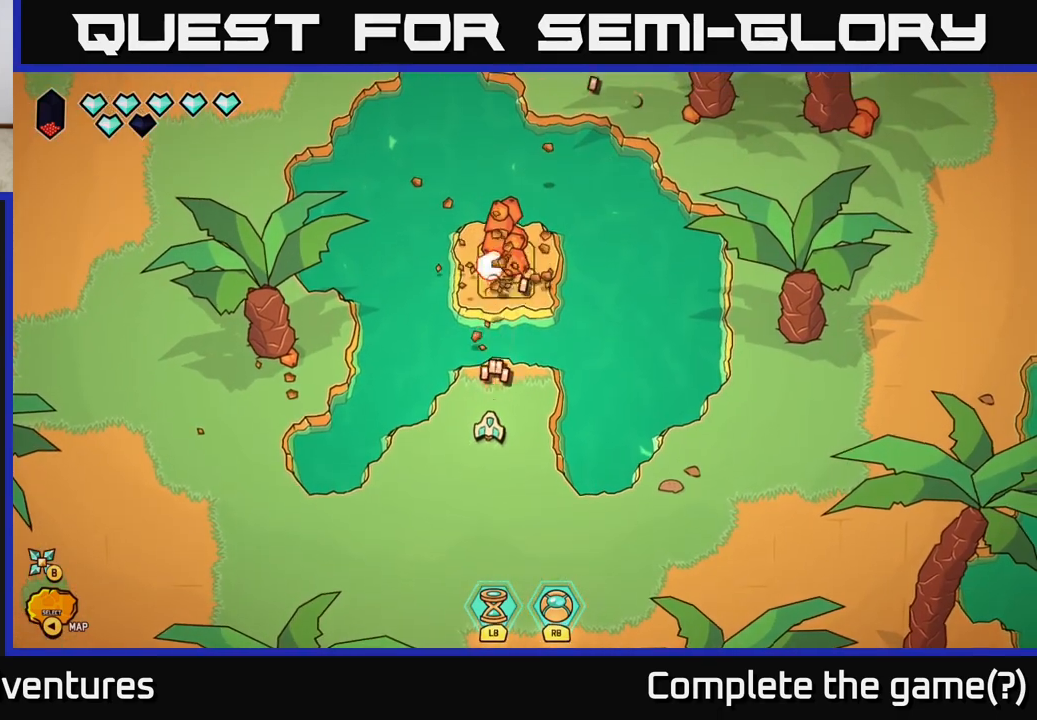
Gameplay with a controller (Xbox layout); each line is a JSON object with the inputs held at the frame after it. "events" lists button and stick changes between this image and that frame as [ms after this image, input, new state], when the widget could be followed in between.
{"buttons": [], "left_stick": "center", "right_stick": "up", "events": []}
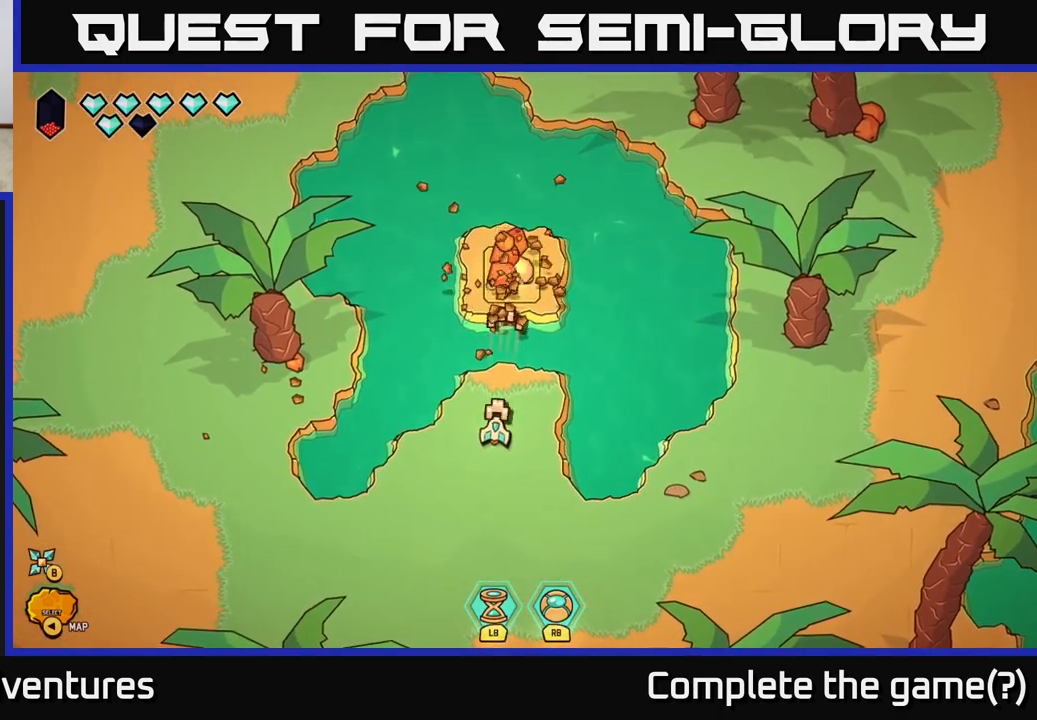
{"buttons": [], "left_stick": "center", "right_stick": "up", "events": []}
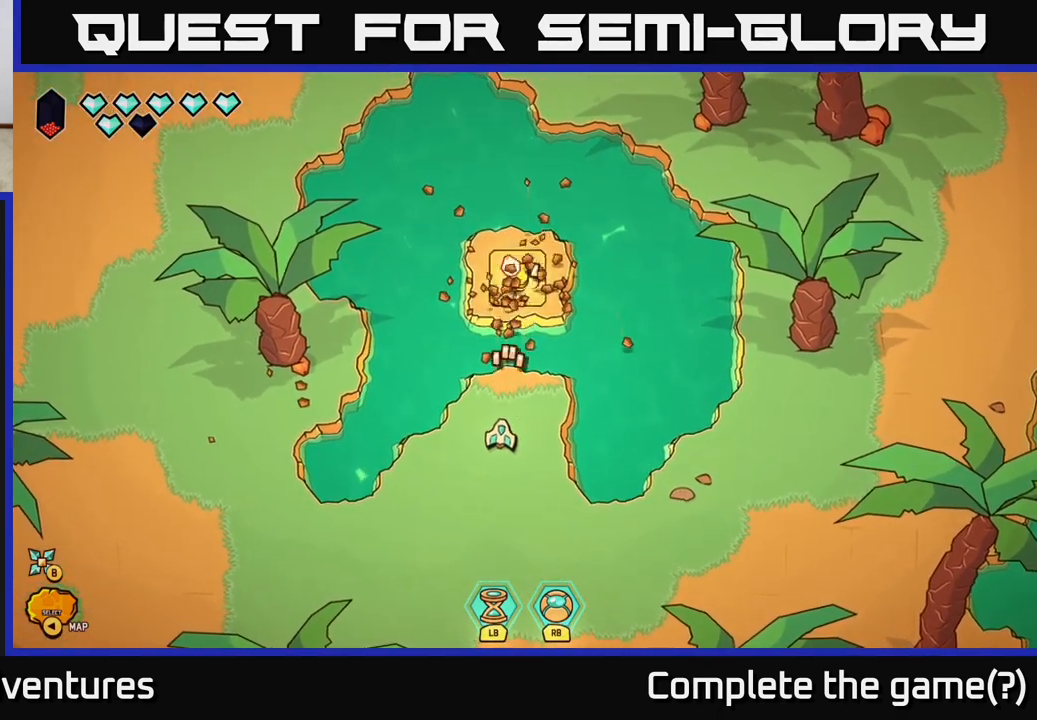
{"buttons": [], "left_stick": "up", "right_stick": "center", "events": [[450, "left_stick", "up"], [500, "right_stick", "center"]]}
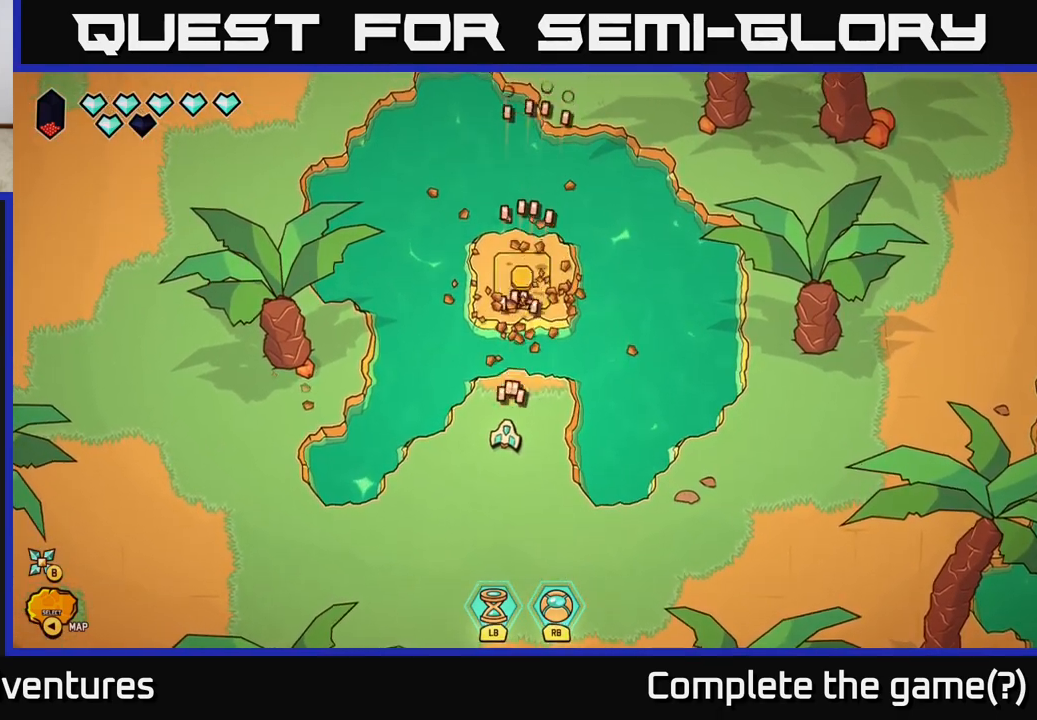
{"buttons": [], "left_stick": "center", "right_stick": "center", "events": [[167, "L2", "down"], [300, "L2", "up"], [417, "left_stick", "center"]]}
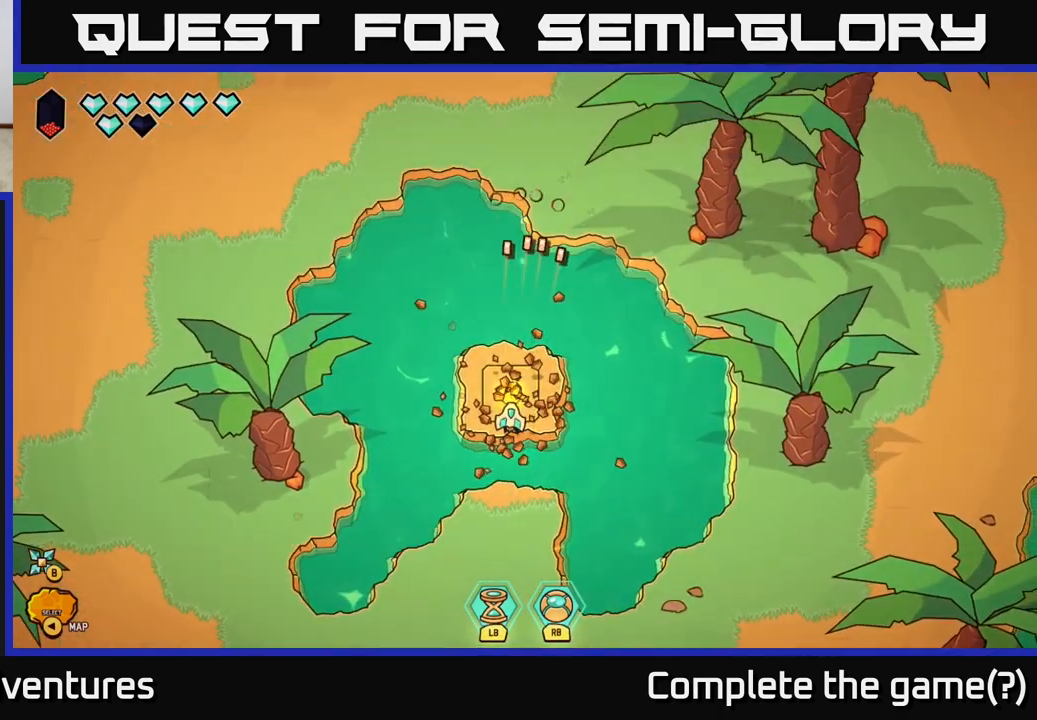
{"buttons": [], "left_stick": "center", "right_stick": "center", "events": [[83, "left_stick", "down"], [317, "left_stick", "center"]]}
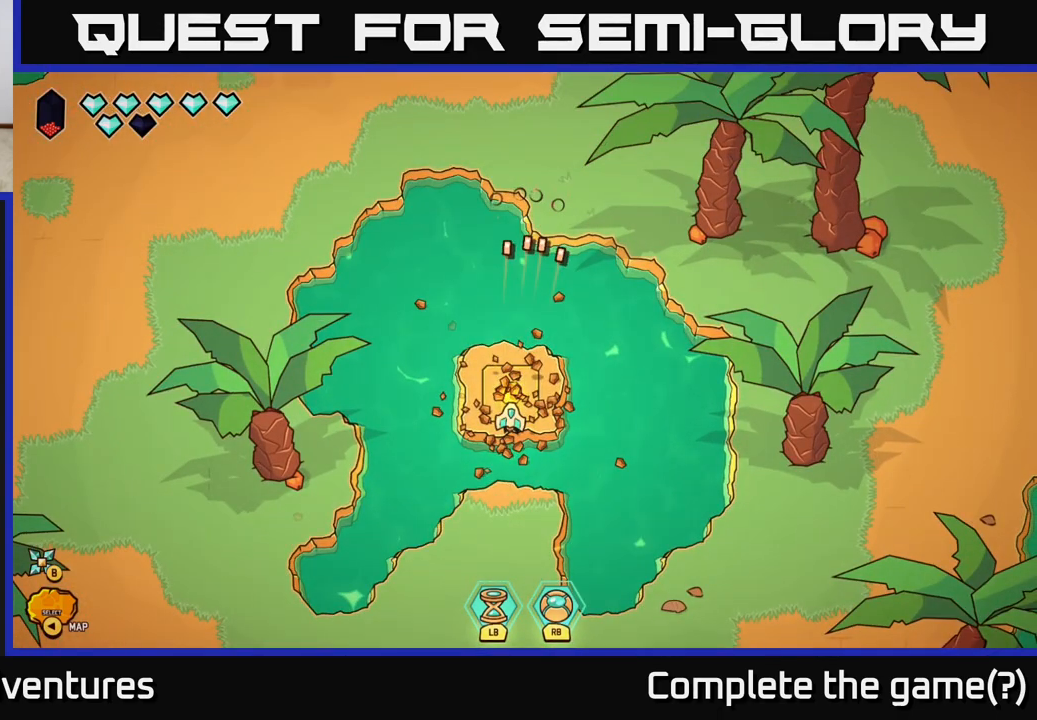
{"buttons": [], "left_stick": "center", "right_stick": "center", "events": []}
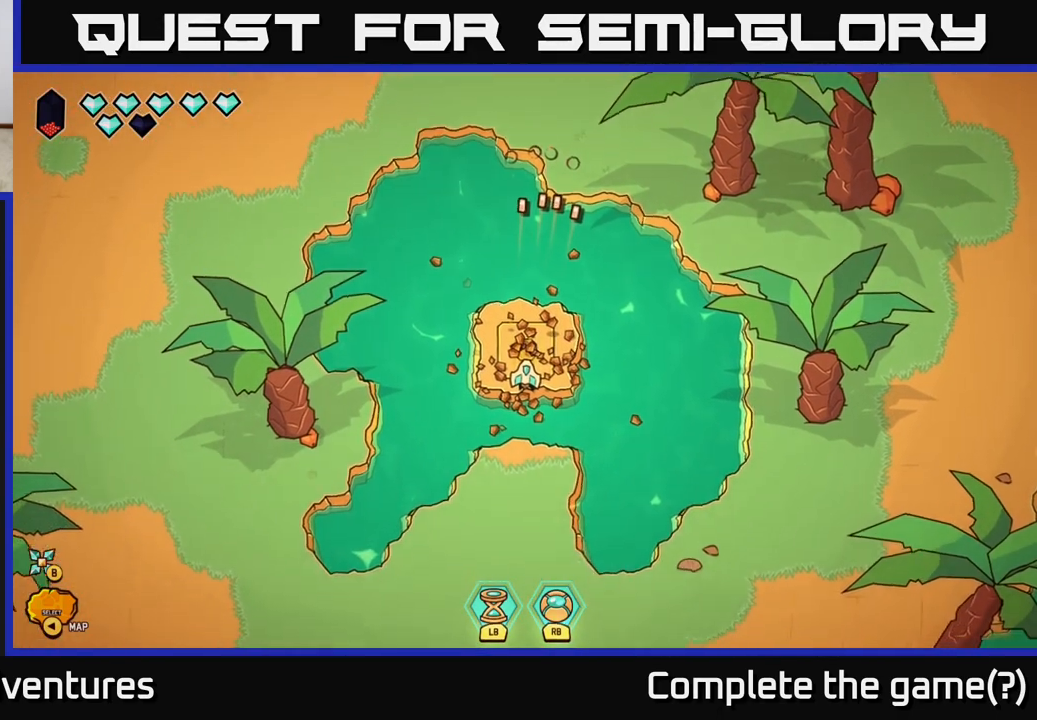
{"buttons": [], "left_stick": "center", "right_stick": "center", "events": []}
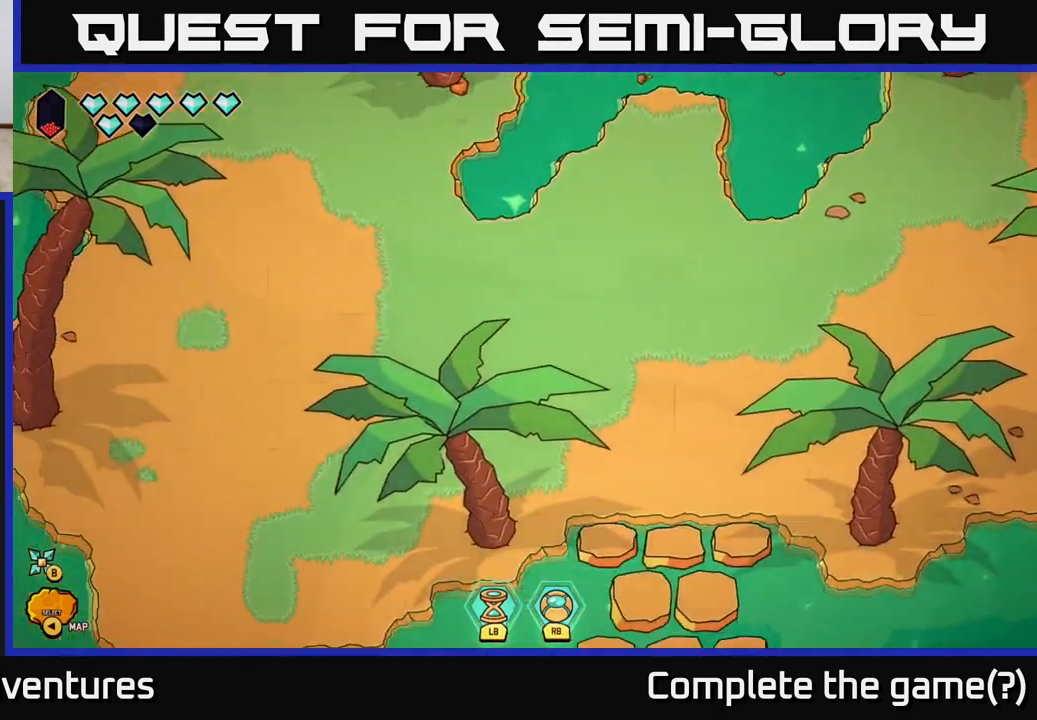
{"buttons": [], "left_stick": "center", "right_stick": "center", "events": [[150, "left_stick", "down-left"], [400, "left_stick", "center"]]}
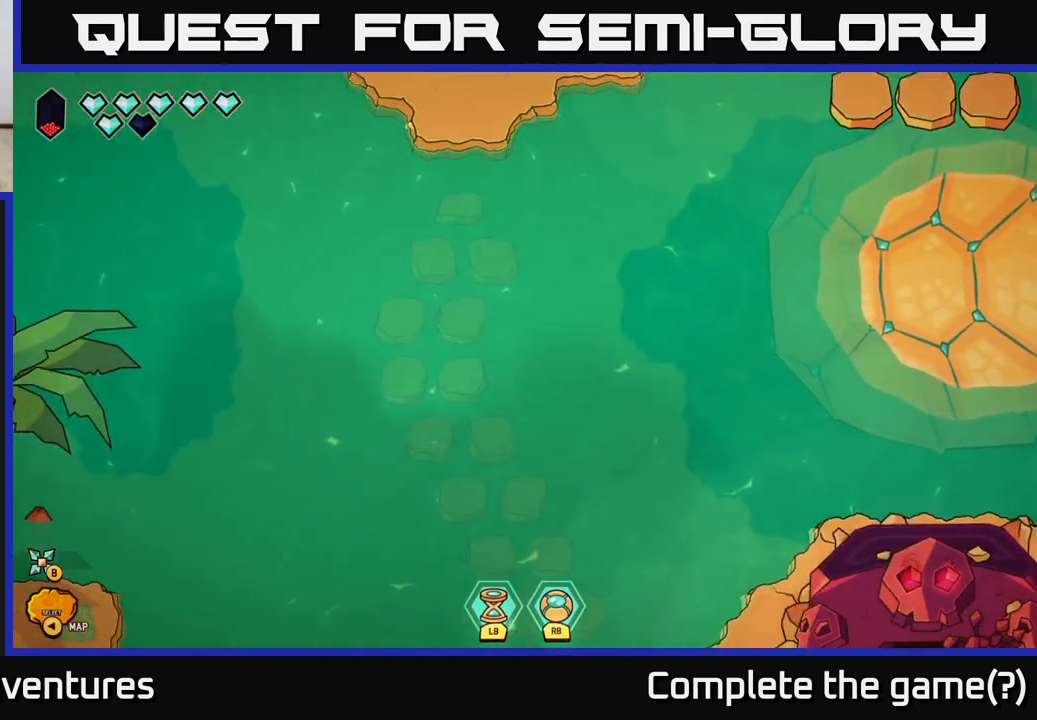
{"buttons": [], "left_stick": "center", "right_stick": "center", "events": []}
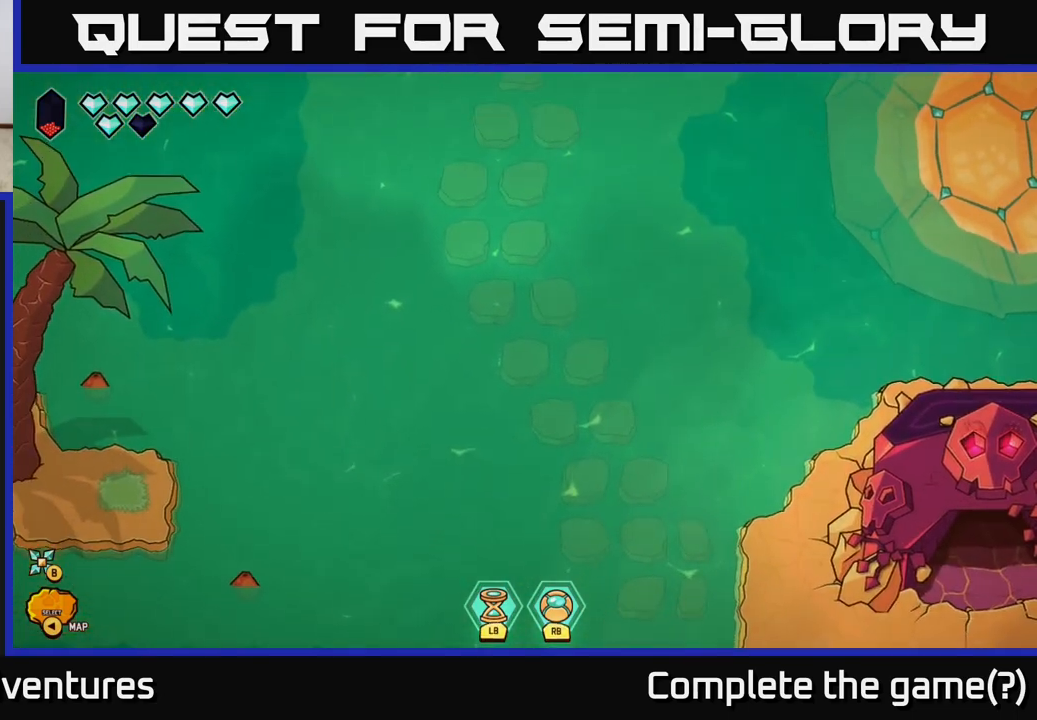
{"buttons": [], "left_stick": "center", "right_stick": "center", "events": []}
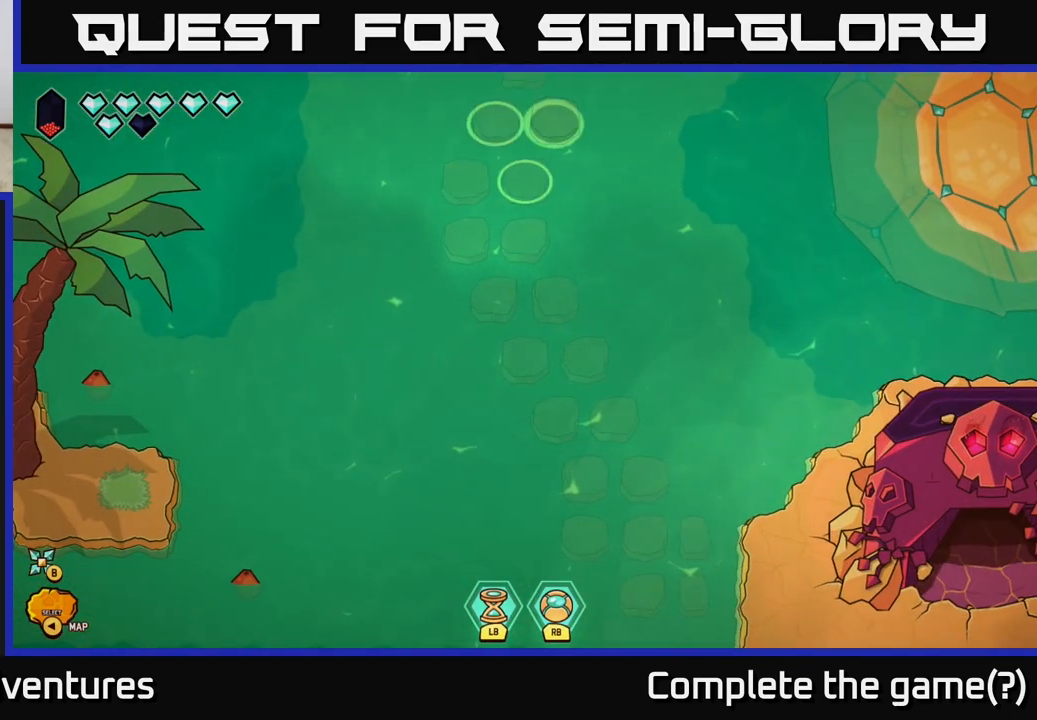
{"buttons": [], "left_stick": "center", "right_stick": "center", "events": []}
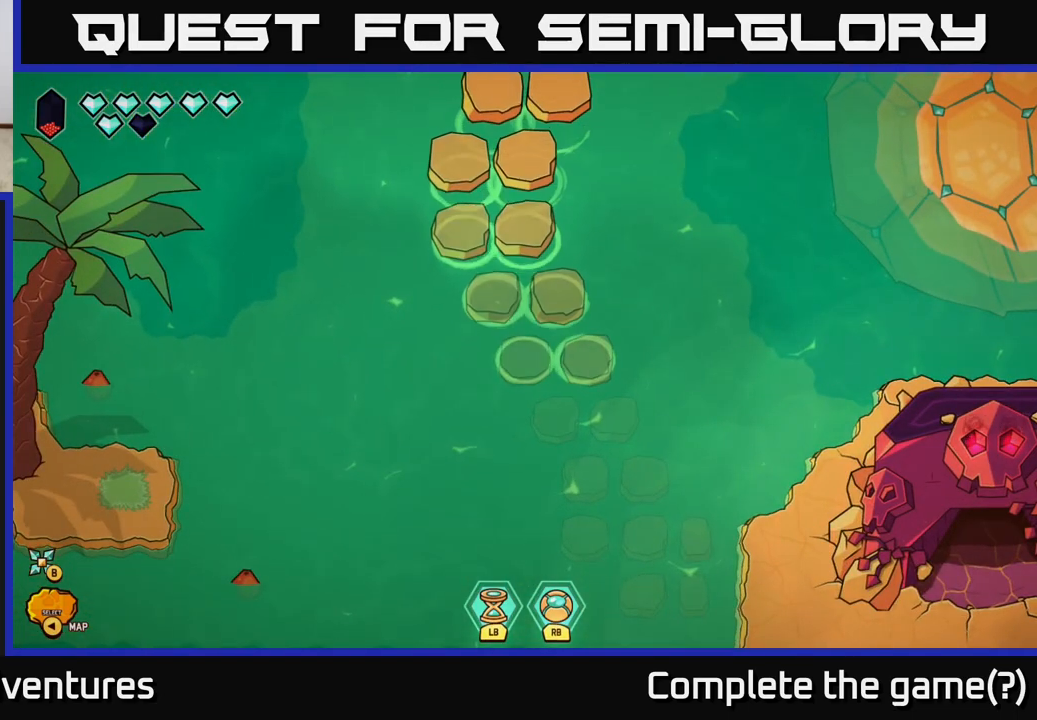
{"buttons": [], "left_stick": "center", "right_stick": "center", "events": []}
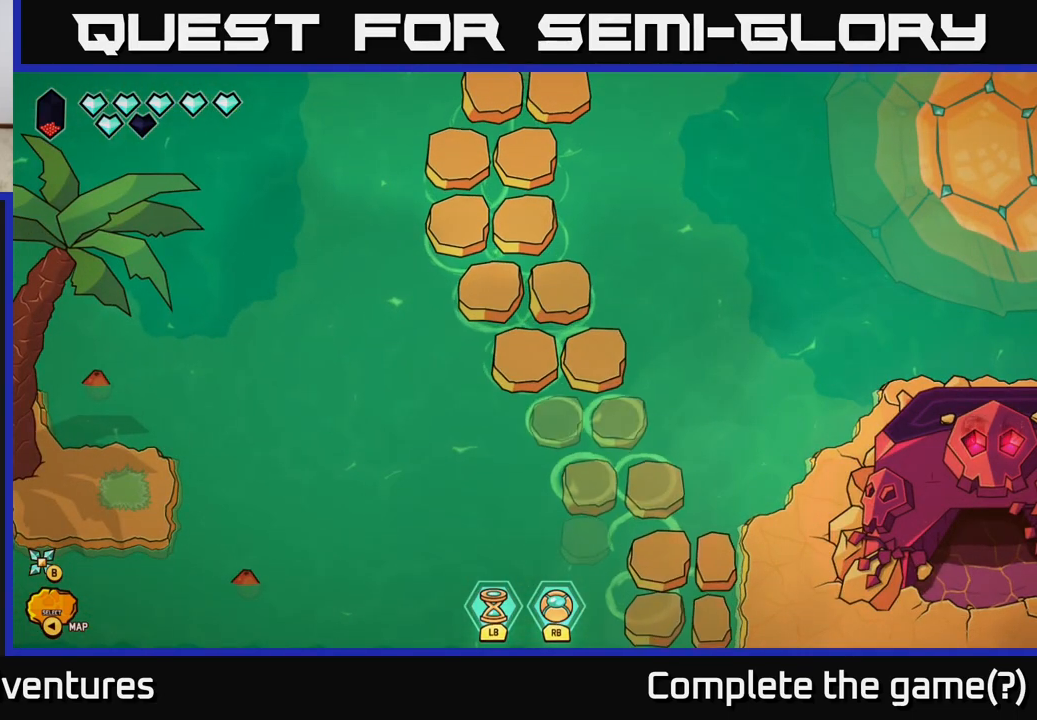
{"buttons": [], "left_stick": "center", "right_stick": "center", "events": []}
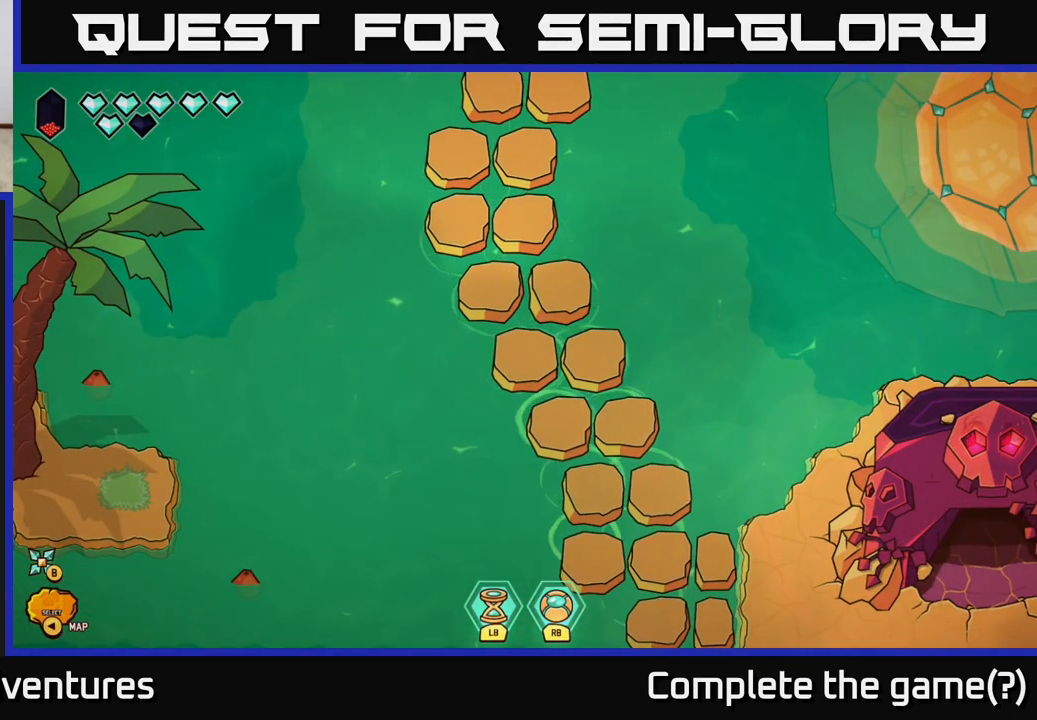
{"buttons": [], "left_stick": "center", "right_stick": "center", "events": []}
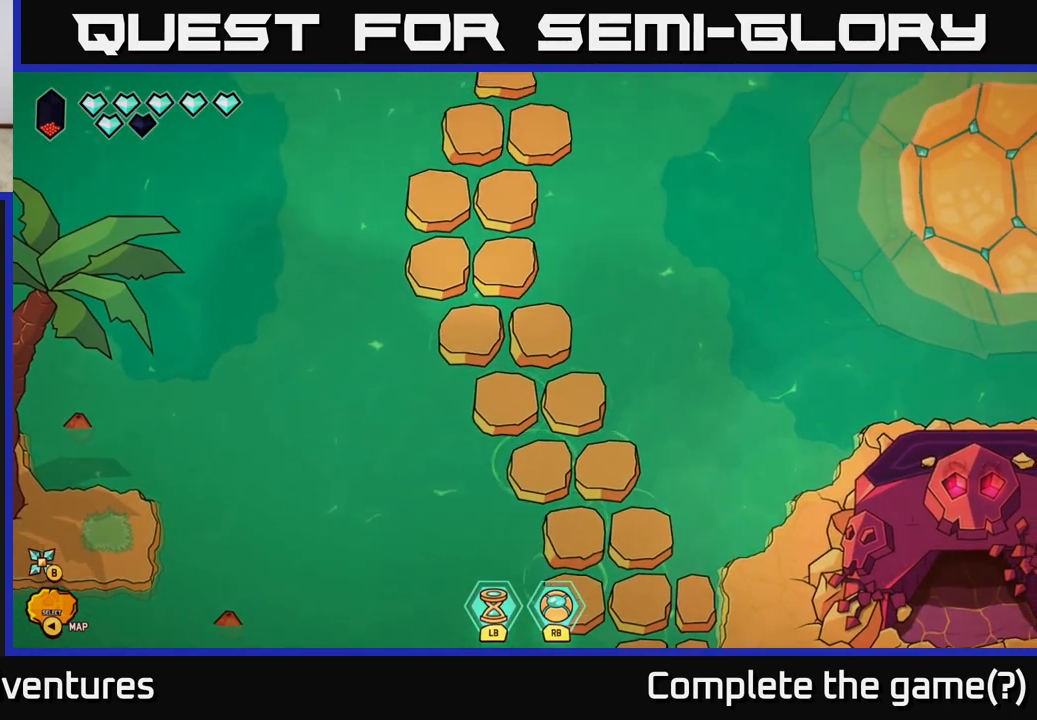
{"buttons": [], "left_stick": "center", "right_stick": "center", "events": []}
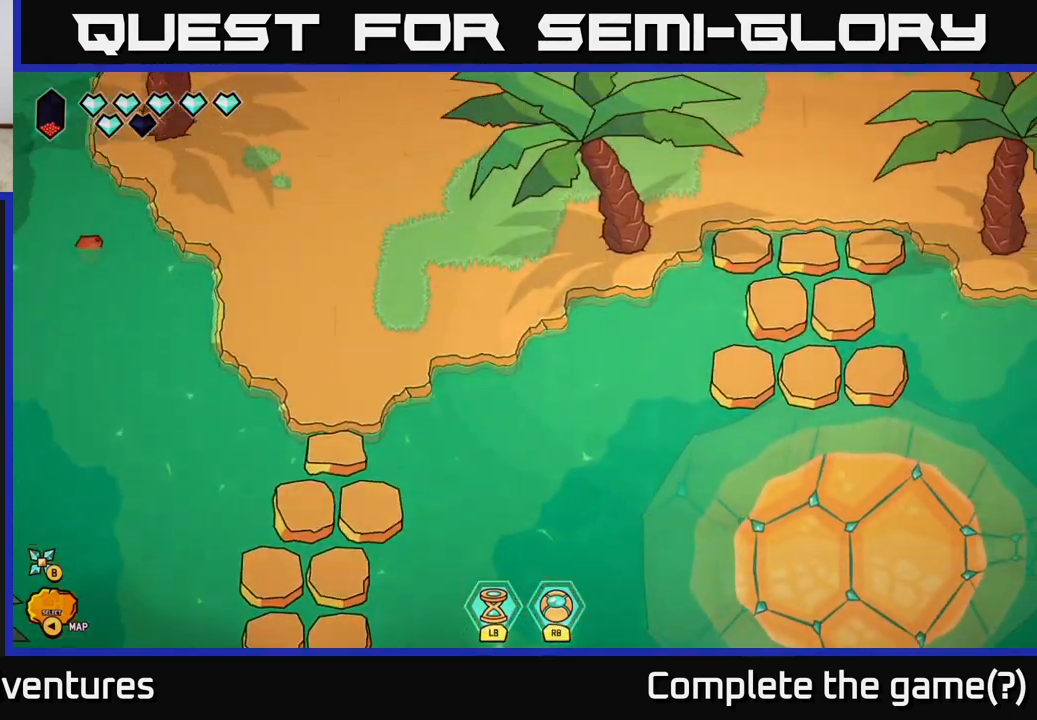
{"buttons": [], "left_stick": "center", "right_stick": "center", "events": []}
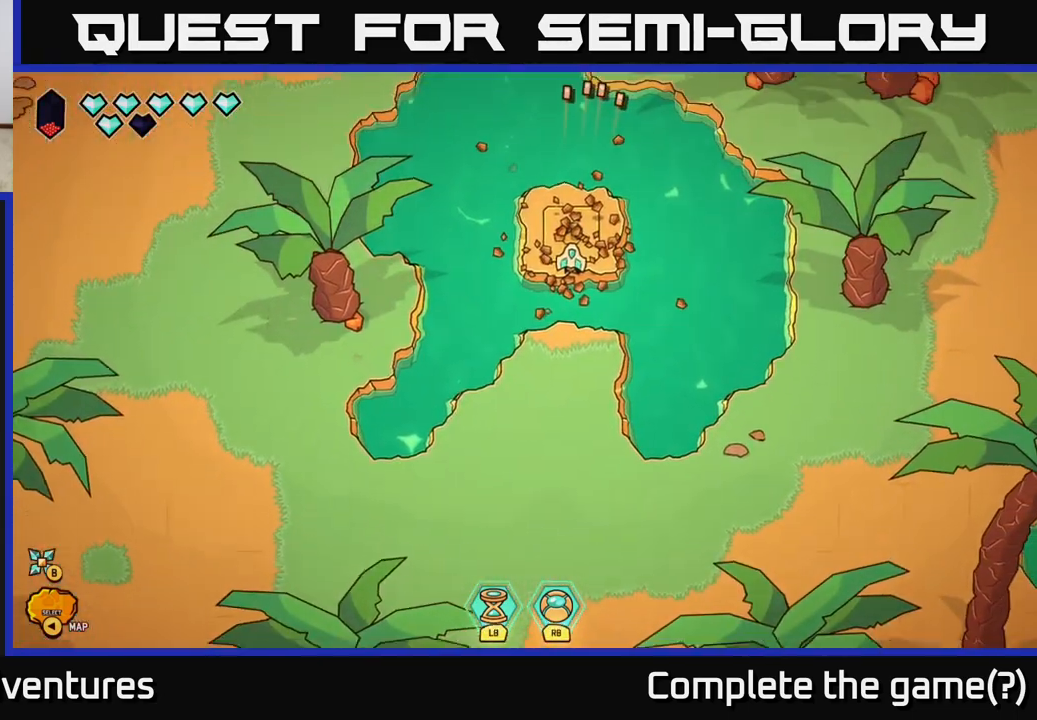
{"buttons": [], "left_stick": "up", "right_stick": "center", "events": [[433, "left_stick", "up"]]}
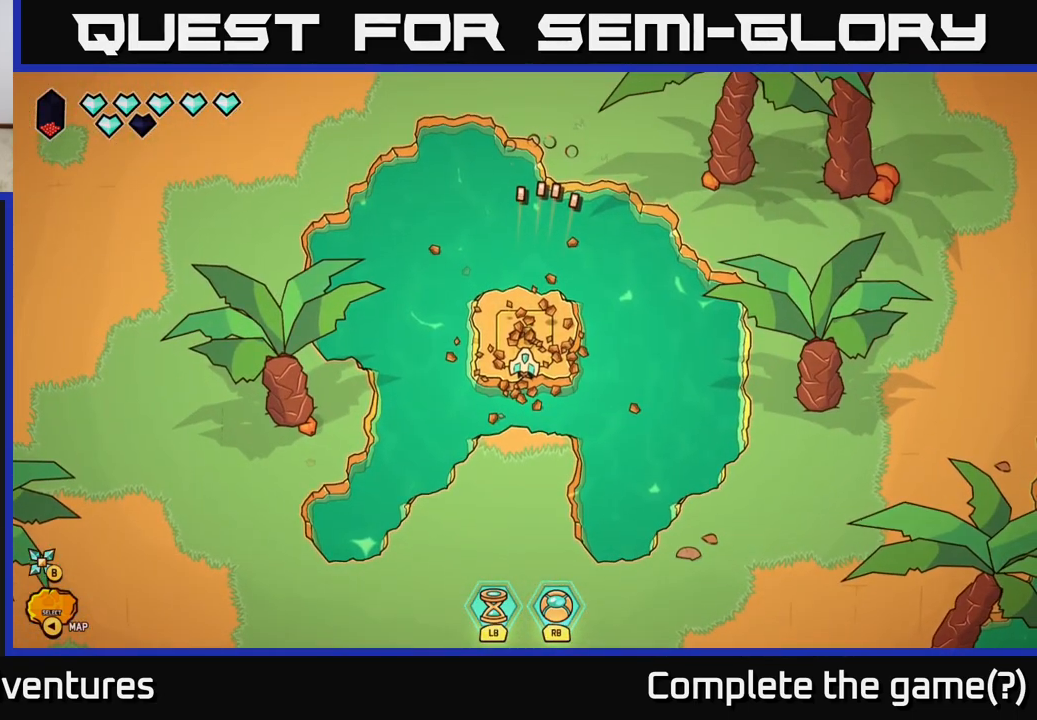
{"buttons": [], "left_stick": "up", "right_stick": "center", "events": [[167, "left_stick", "center"], [333, "left_stick", "up"]]}
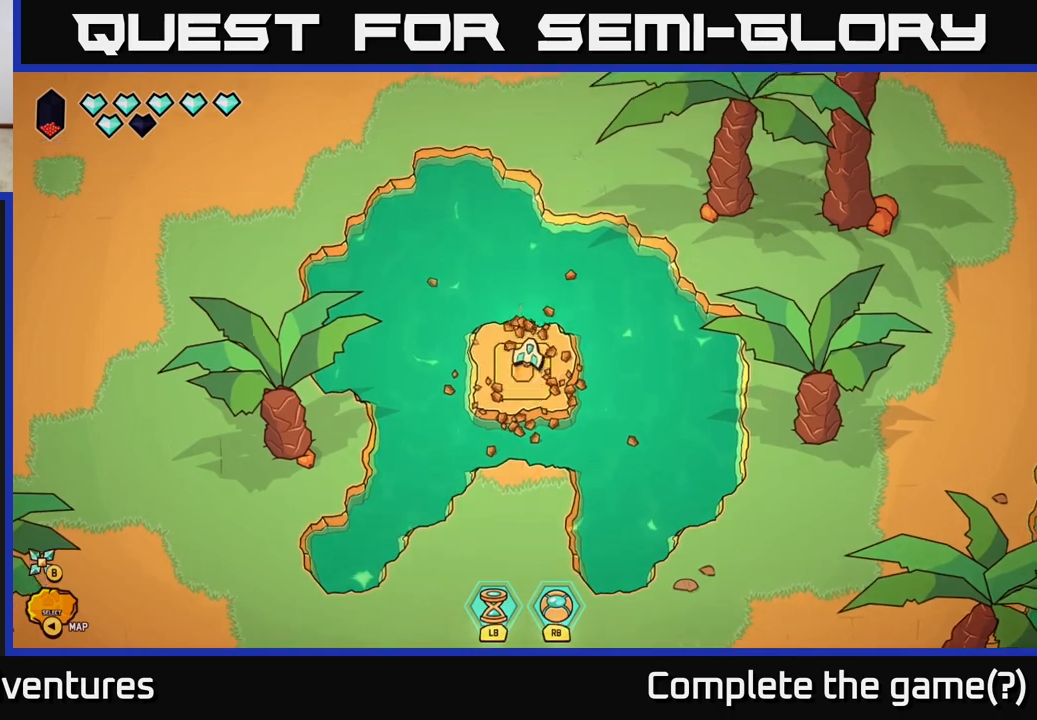
{"buttons": ["L2"], "left_stick": "up", "right_stick": "center", "events": [[33, "L2", "down"]]}
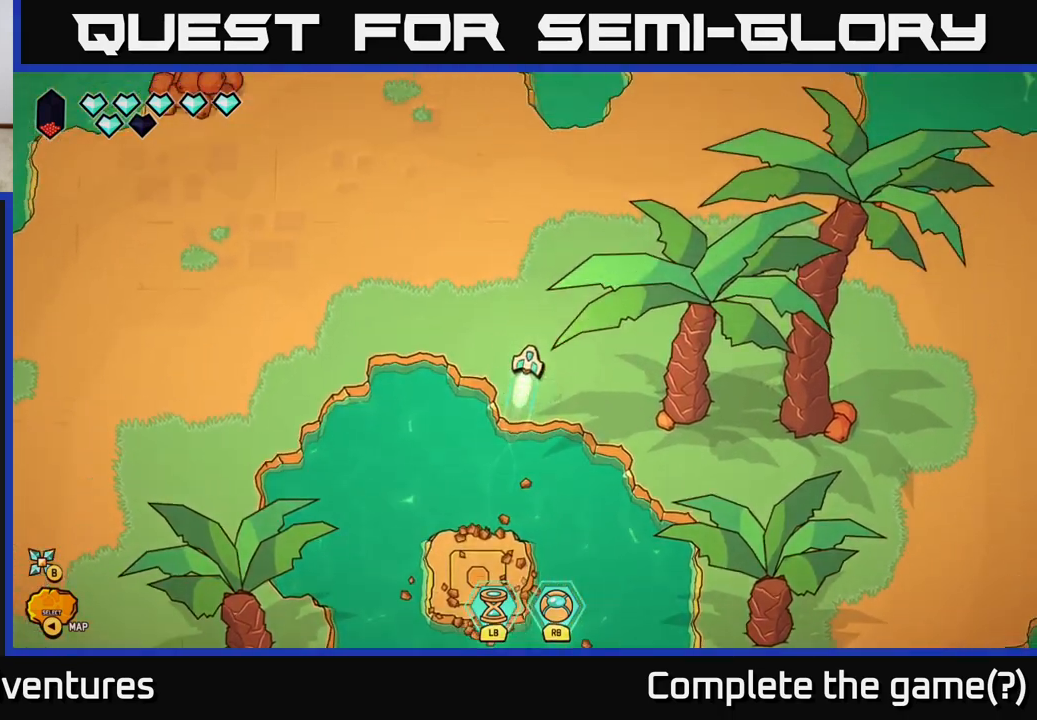
{"buttons": [], "left_stick": "up", "right_stick": "up", "events": [[17, "left_stick", "up-right"], [83, "right_stick", "down-right"], [133, "L2", "up"], [200, "left_stick", "right"], [417, "right_stick", "up"], [450, "left_stick", "up"]]}
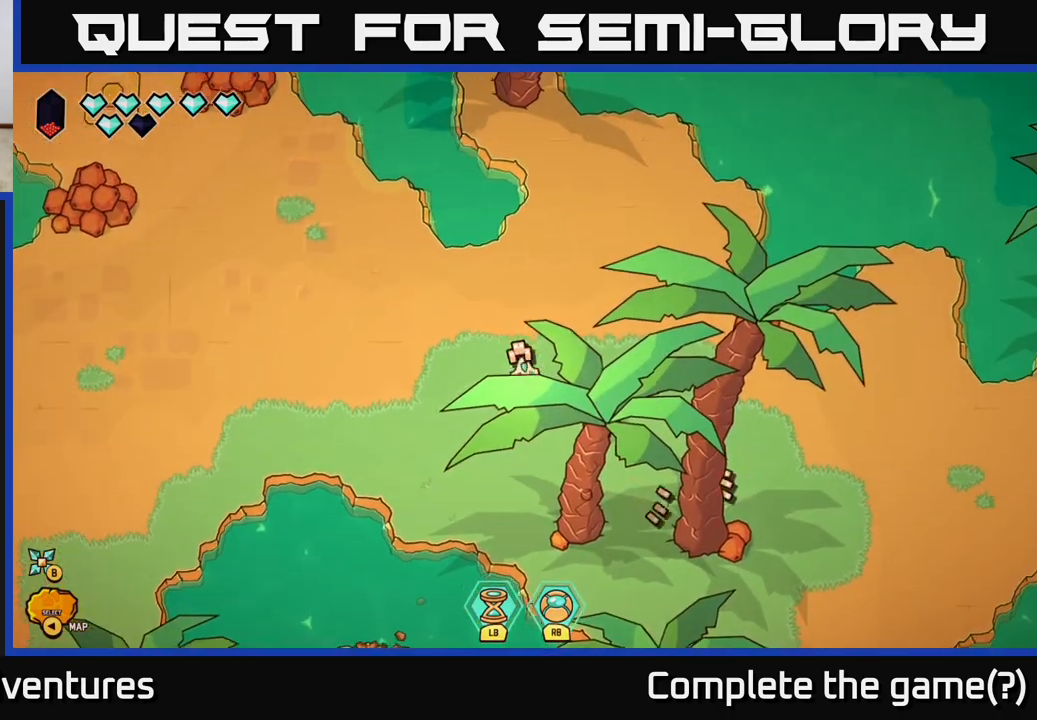
{"buttons": [], "left_stick": "up-left", "right_stick": "up-left", "events": [[17, "left_stick", "up-left"], [50, "right_stick", "up-left"], [150, "L2", "down"], [367, "L2", "up"]]}
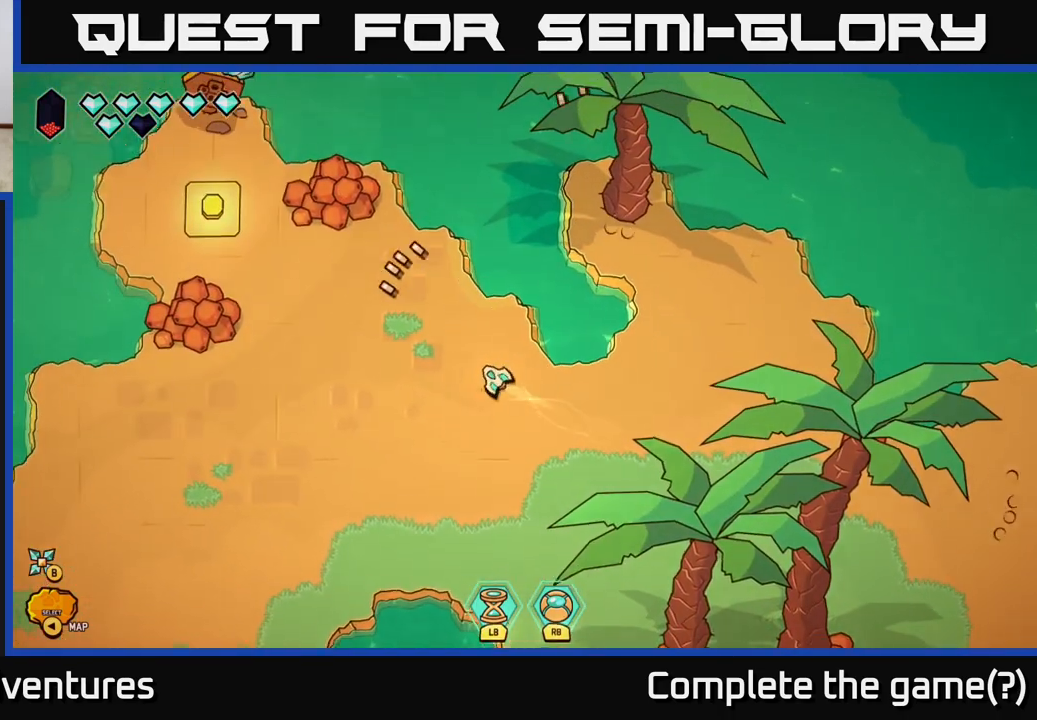
{"buttons": [], "left_stick": "up-left", "right_stick": "up-left", "events": []}
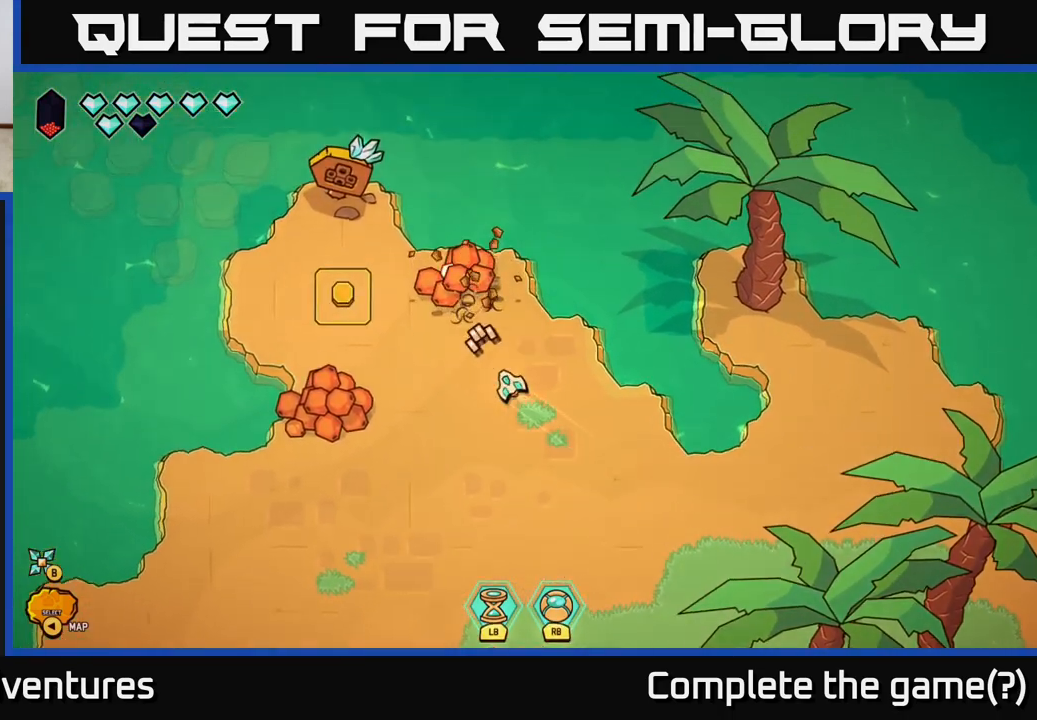
{"buttons": [], "left_stick": "left", "right_stick": "up", "events": [[33, "right_stick", "up"], [100, "left_stick", "center"], [367, "left_stick", "left"]]}
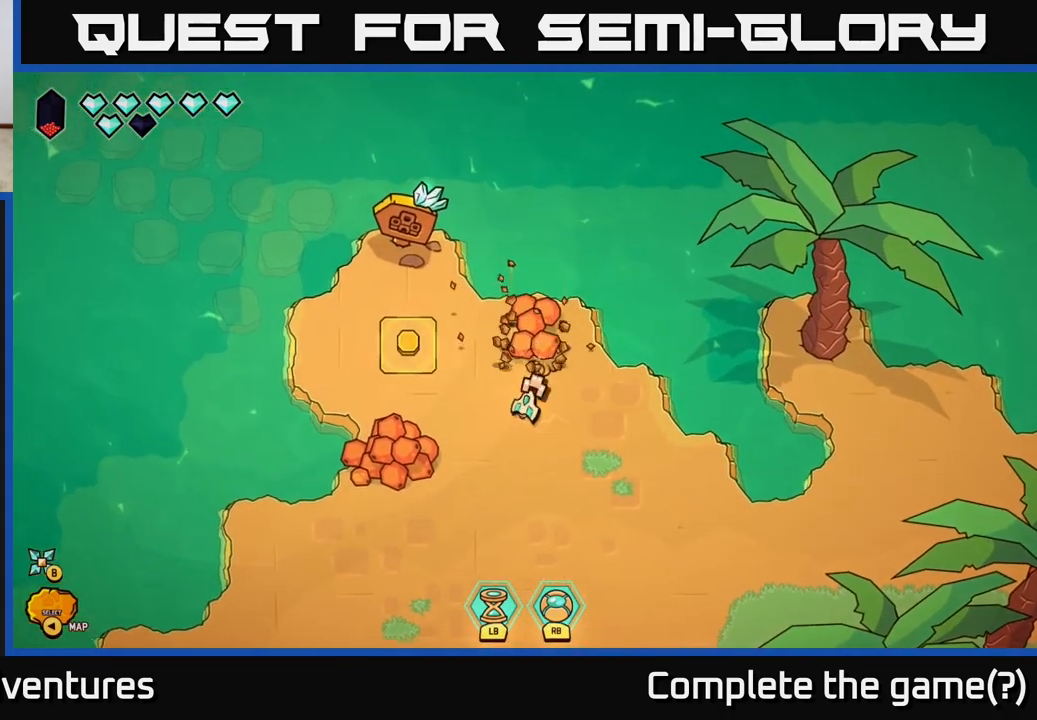
{"buttons": [], "left_stick": "up", "right_stick": "up-left", "events": [[117, "left_stick", "up-left"], [350, "right_stick", "up-left"], [450, "left_stick", "up"]]}
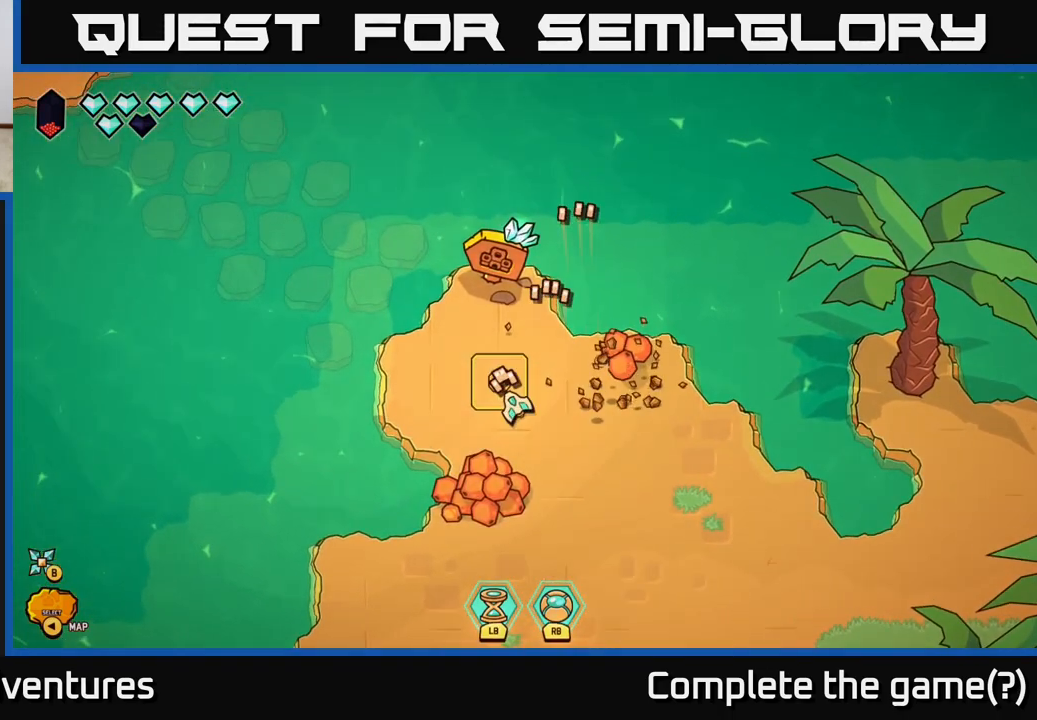
{"buttons": [], "left_stick": "right", "right_stick": "up-left", "events": [[83, "right_stick", "up"], [100, "left_stick", "center"], [233, "right_stick", "center"], [367, "left_stick", "right"], [467, "right_stick", "up-left"]]}
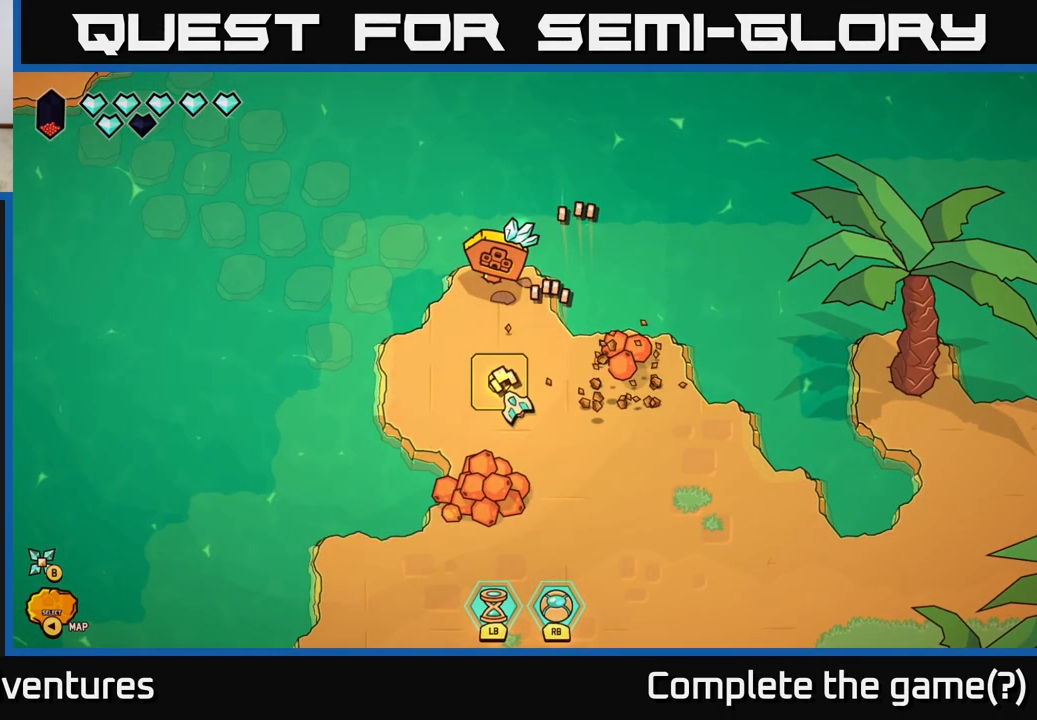
{"buttons": [], "left_stick": "down", "right_stick": "down-left", "events": [[17, "left_stick", "down-right"], [117, "right_stick", "left"], [267, "left_stick", "center"], [367, "right_stick", "down-left"], [417, "left_stick", "down"]]}
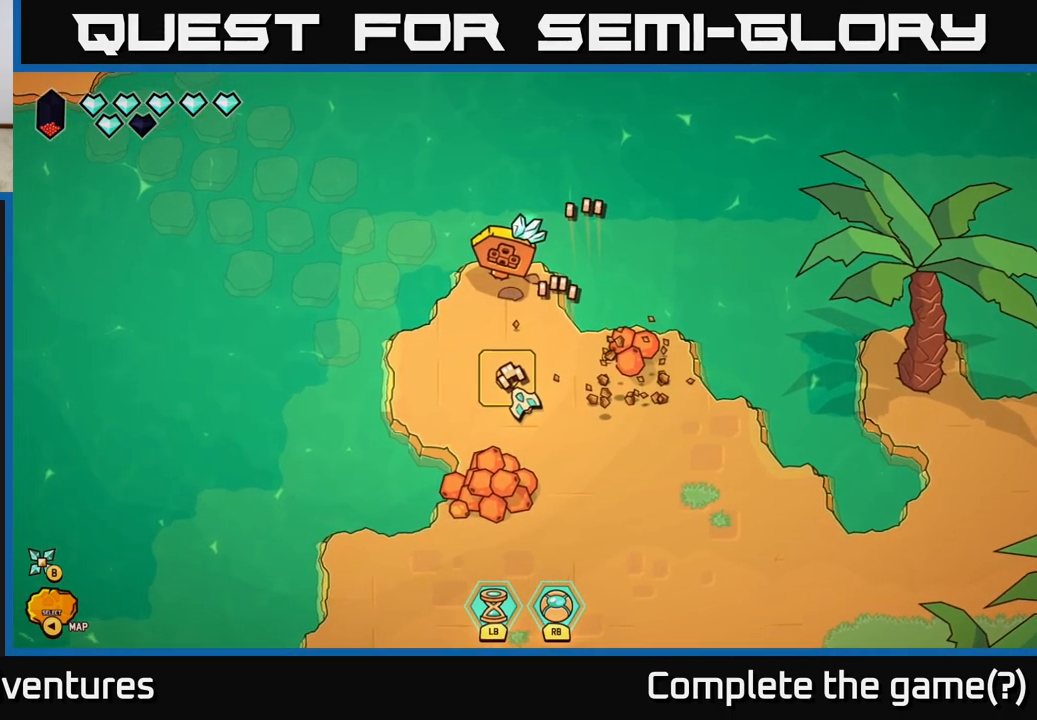
{"buttons": [], "left_stick": "center", "right_stick": "down-left", "events": [[133, "left_stick", "down-right"], [417, "left_stick", "center"]]}
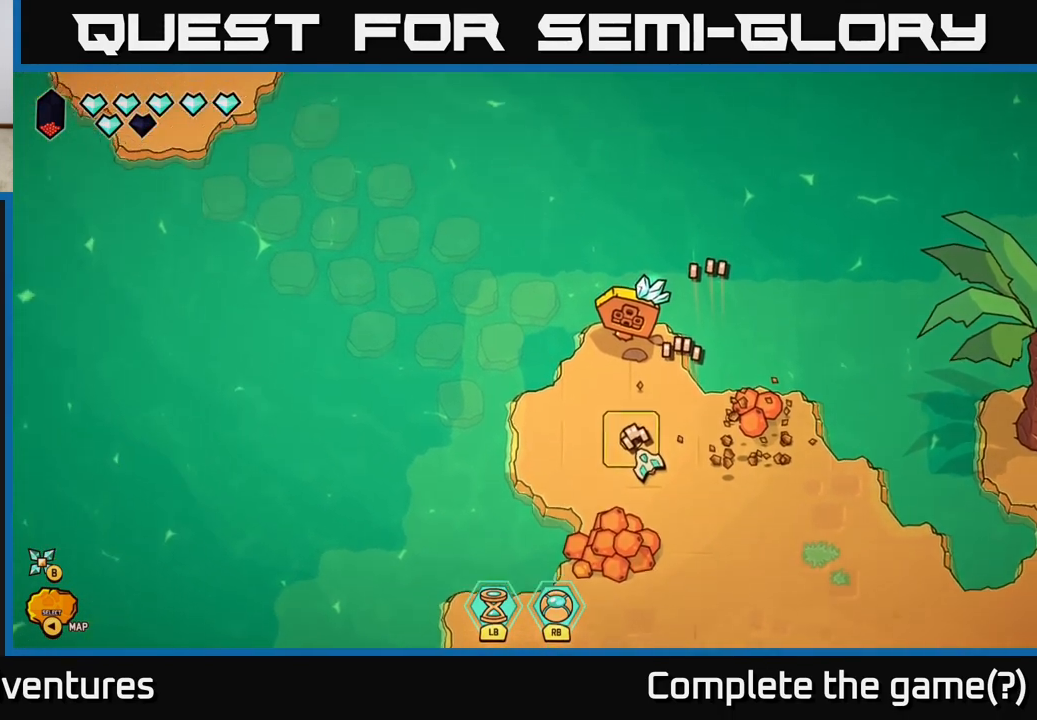
{"buttons": [], "left_stick": "up-left", "right_stick": "up-left", "events": [[250, "right_stick", "left"], [350, "right_stick", "up-left"], [383, "left_stick", "up-left"]]}
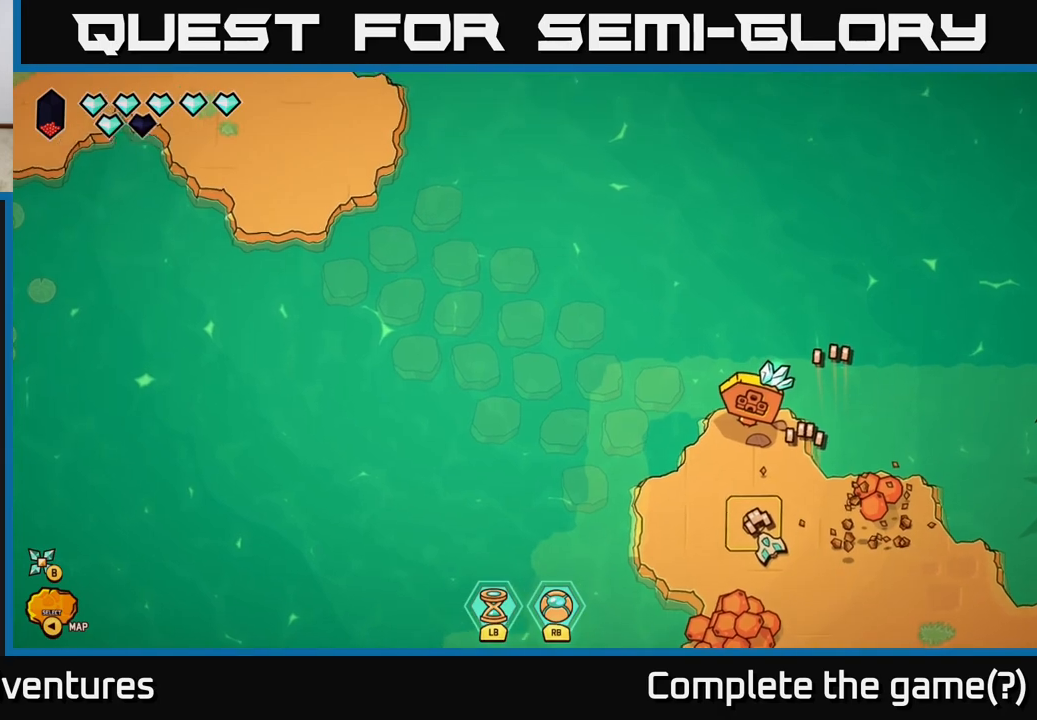
{"buttons": [], "left_stick": "down-right", "right_stick": "down-left", "events": [[17, "left_stick", "center"], [267, "left_stick", "down-right"], [333, "right_stick", "left"], [433, "right_stick", "down-left"]]}
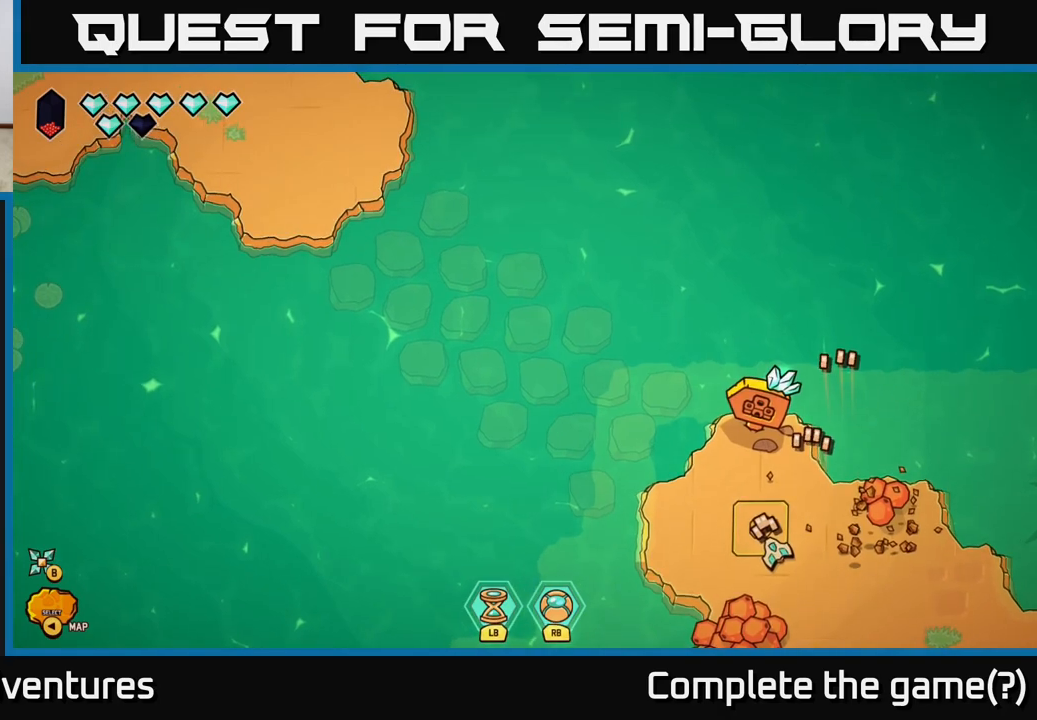
{"buttons": [], "left_stick": "down-right", "right_stick": "down-left", "events": [[67, "left_stick", "right"], [250, "left_stick", "center"], [433, "left_stick", "down-right"]]}